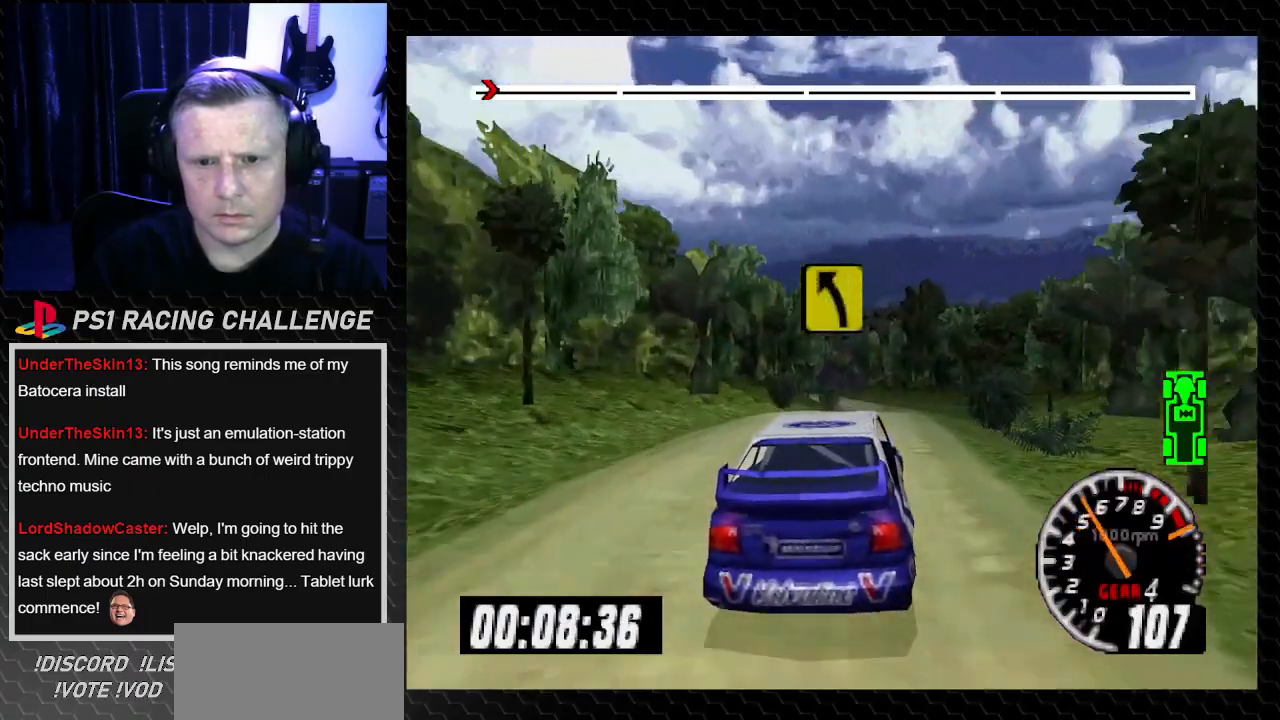
Gameplay with a controller (PlayStation layout); each line is a JSON object with the inputs held at the frame after it. "events" lists button and stick changes between this image and that frame as [ms after this image, input, new state], when the widget could be followed in between. Not read: L3 R3.
{"buttons": ["TRIANGLE"], "left_stick": "center", "right_stick": "up", "events": [[67, "TRIANGLE", "up"], [67, "right_stick", "center"], [133, "DPAD_RIGHT", "up"], [133, "left_stick", "center"], [467, "TRIANGLE", "down"], [467, "right_stick", "up"]]}
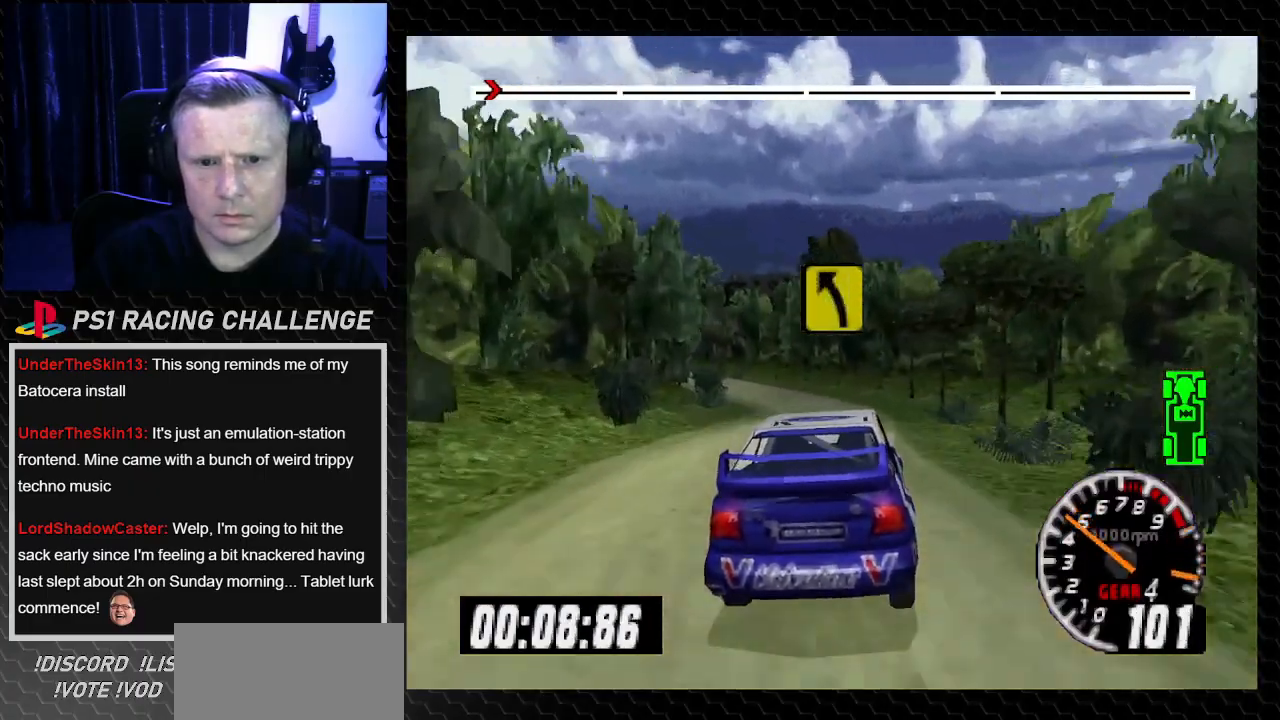
{"buttons": ["DPAD_LEFT"], "left_stick": "left", "right_stick": "center", "events": [[200, "DPAD_LEFT", "down"], [200, "left_stick", "left"], [467, "TRIANGLE", "up"], [467, "right_stick", "center"]]}
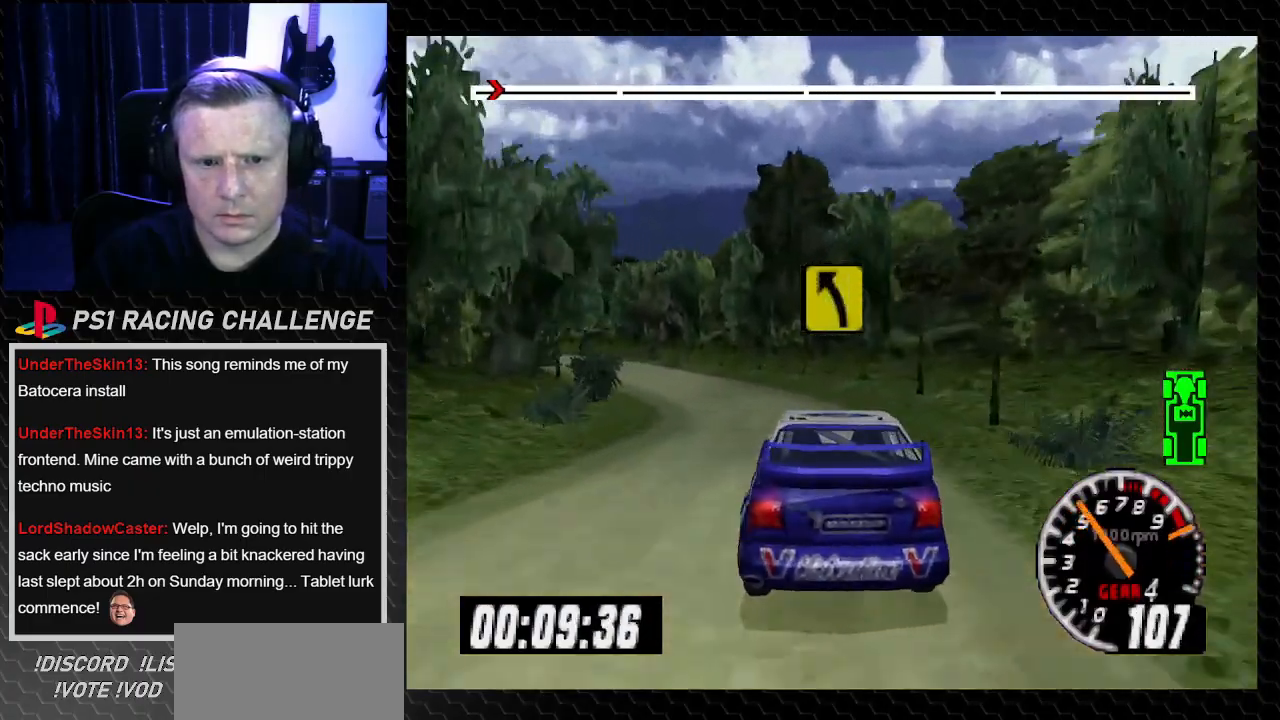
{"buttons": [], "left_stick": "center", "right_stick": "up", "events": [[167, "DPAD_LEFT", "up"], [167, "left_stick", "center"], [233, "TRIANGLE", "down"], [233, "right_stick", "up"], [367, "DPAD_LEFT", "down"], [367, "left_stick", "left"], [400, "TRIANGLE", "up"], [400, "right_stick", "center"], [500, "DPAD_LEFT", "up"], [500, "left_stick", "center"], [500, "right_stick", "up"]]}
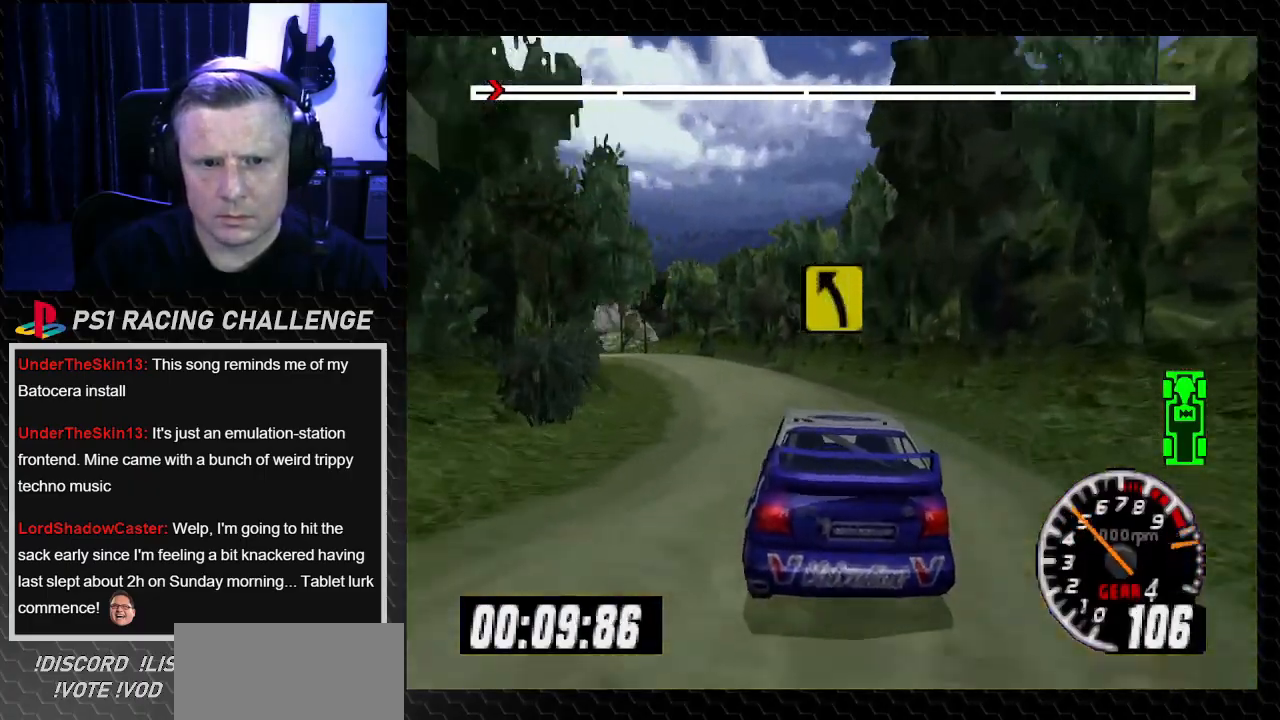
{"buttons": ["TRIANGLE"], "left_stick": "center", "right_stick": "up", "events": [[34, "TRIANGLE", "down"], [167, "DPAD_LEFT", "down"], [200, "left_stick", "left"], [401, "DPAD_LEFT", "up"], [401, "left_stick", "center"]]}
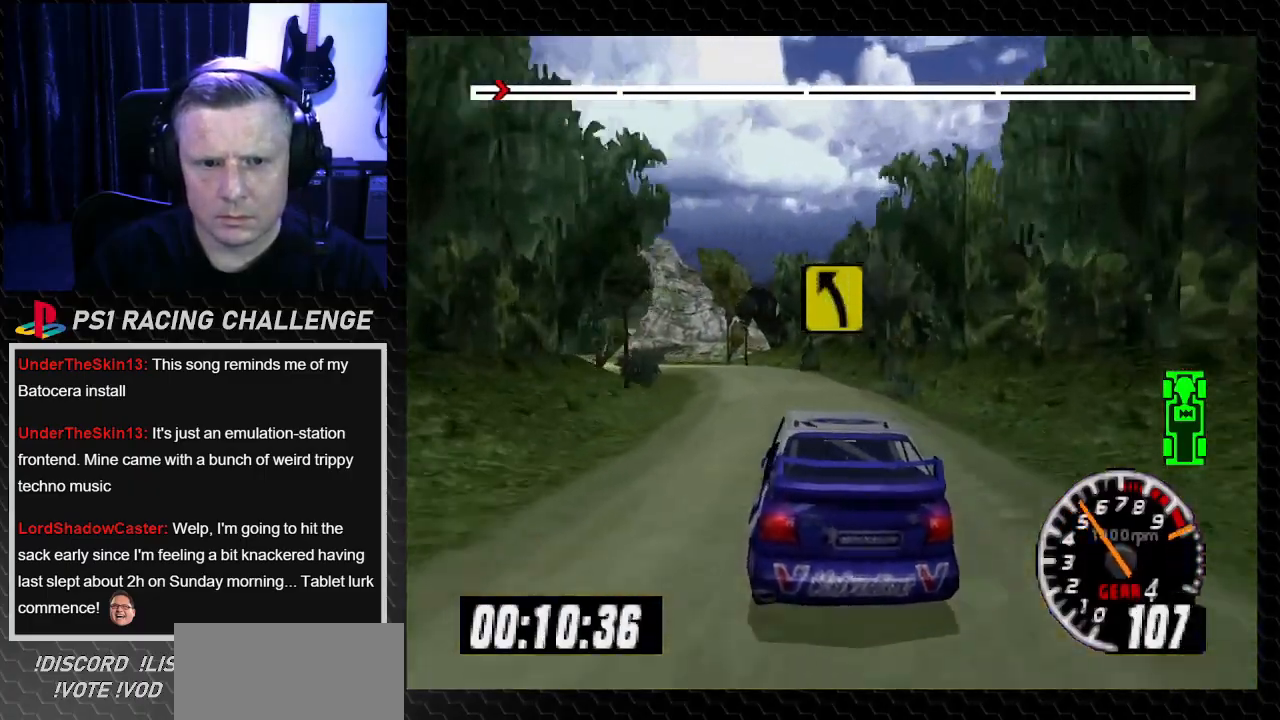
{"buttons": ["DPAD_LEFT"], "left_stick": "left", "right_stick": "center", "events": [[367, "DPAD_LEFT", "down"], [367, "left_stick", "left"], [467, "TRIANGLE", "up"], [467, "right_stick", "center"]]}
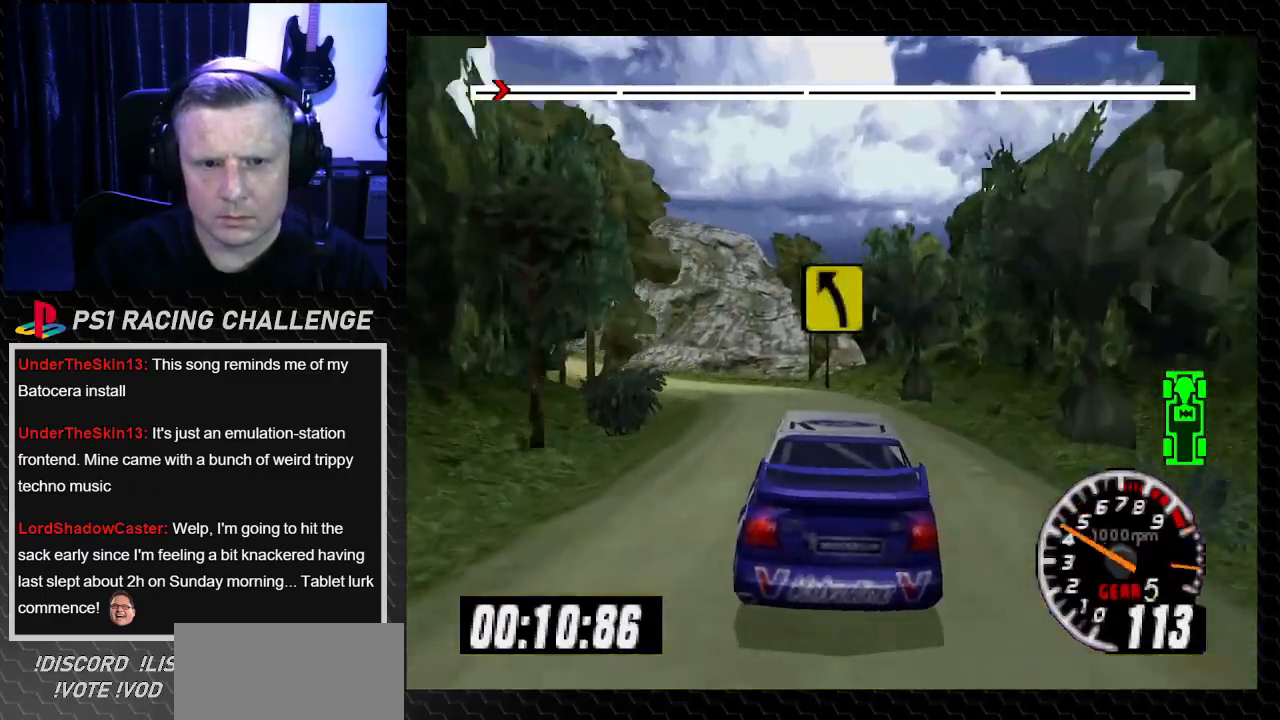
{"buttons": ["TRIANGLE"], "left_stick": "center", "right_stick": "up", "events": [[100, "right_stick", "down"], [167, "right_stick", "center"], [234, "DPAD_LEFT", "up"], [234, "left_stick", "center"], [434, "DPAD_LEFT", "down"], [434, "TRIANGLE", "down"], [434, "right_stick", "up"], [501, "DPAD_LEFT", "up"]]}
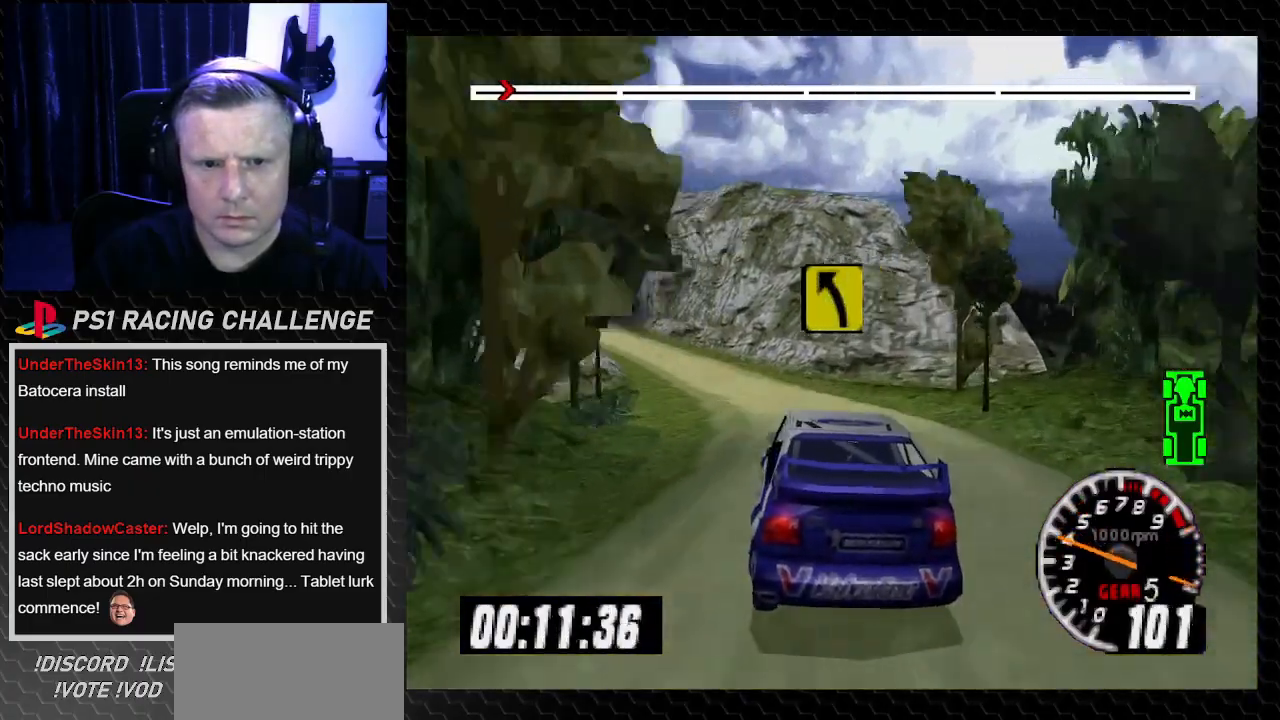
{"buttons": ["TRIANGLE", "DPAD_LEFT"], "left_stick": "left", "right_stick": "up", "events": [[467, "DPAD_LEFT", "down"], [467, "left_stick", "left"]]}
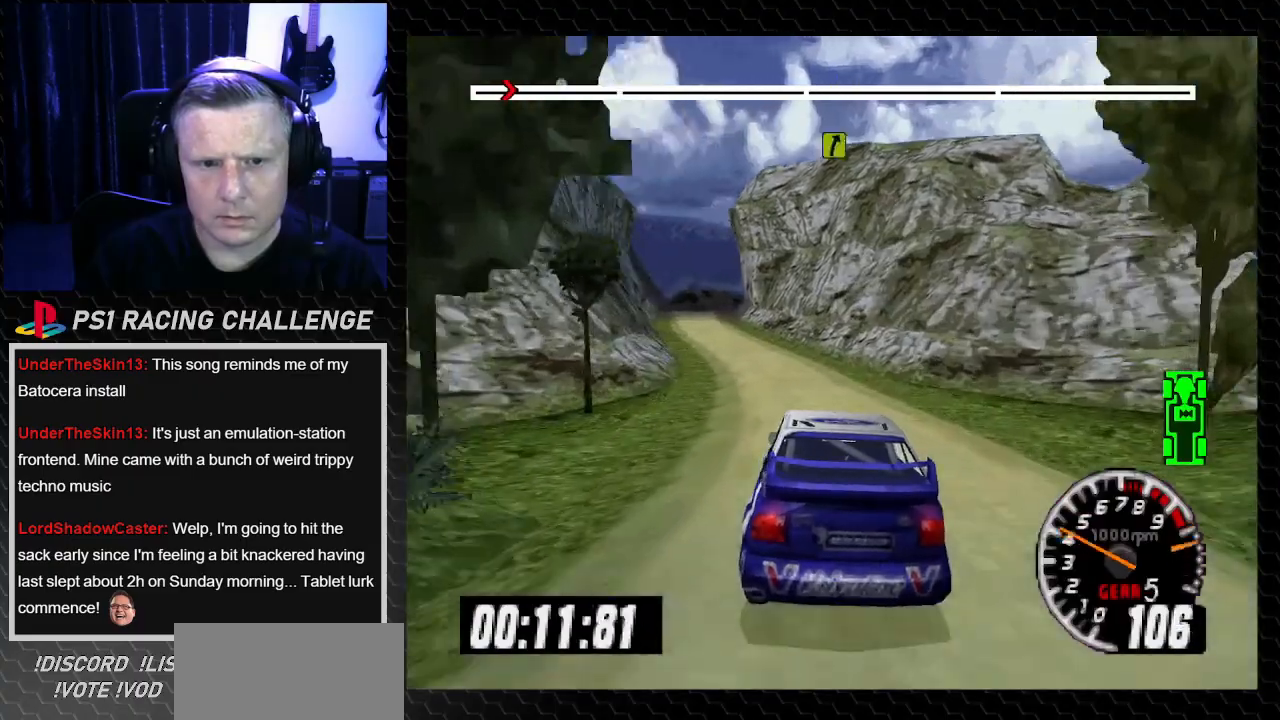
{"buttons": ["TRIANGLE"], "left_stick": "center", "right_stick": "up", "events": [[134, "DPAD_LEFT", "up"], [134, "left_stick", "center"], [401, "DPAD_LEFT", "down"], [401, "left_stick", "left"], [501, "DPAD_LEFT", "up"], [501, "left_stick", "center"]]}
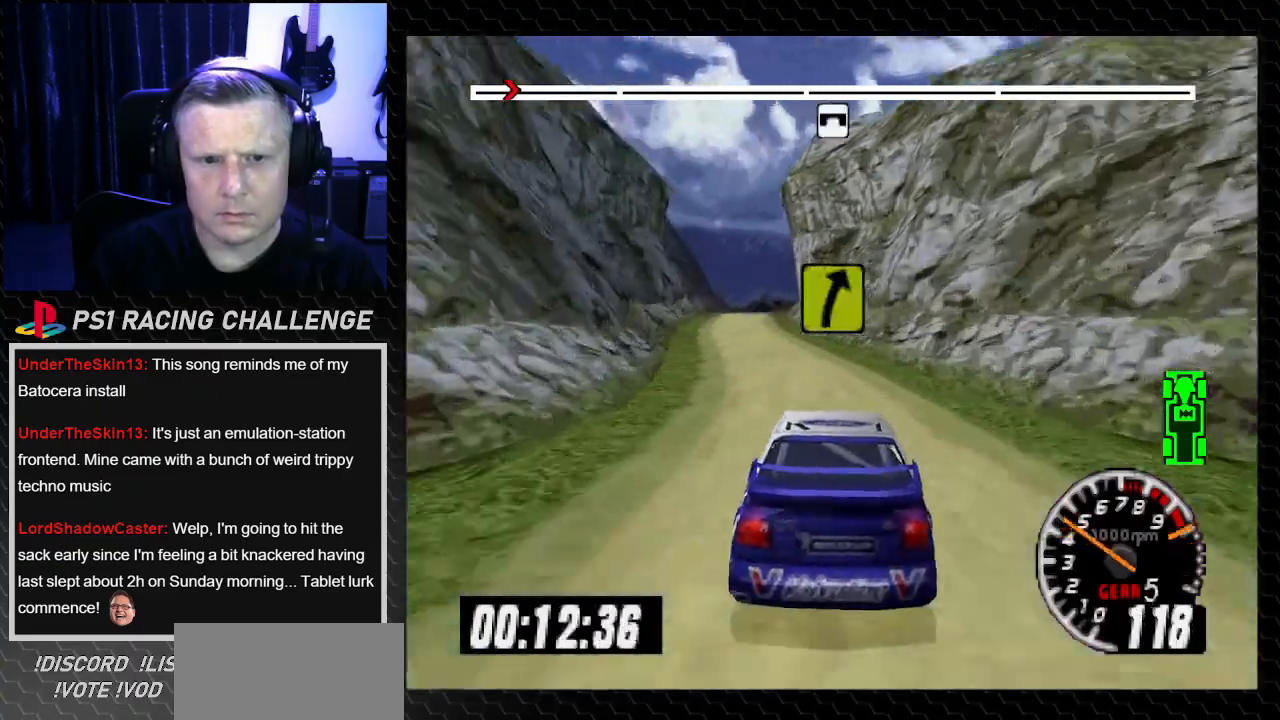
{"buttons": ["TRIANGLE"], "left_stick": "center", "right_stick": "up", "events": [[200, "DPAD_LEFT", "down"], [200, "left_stick", "left"], [333, "DPAD_LEFT", "up"], [333, "left_stick", "center"]]}
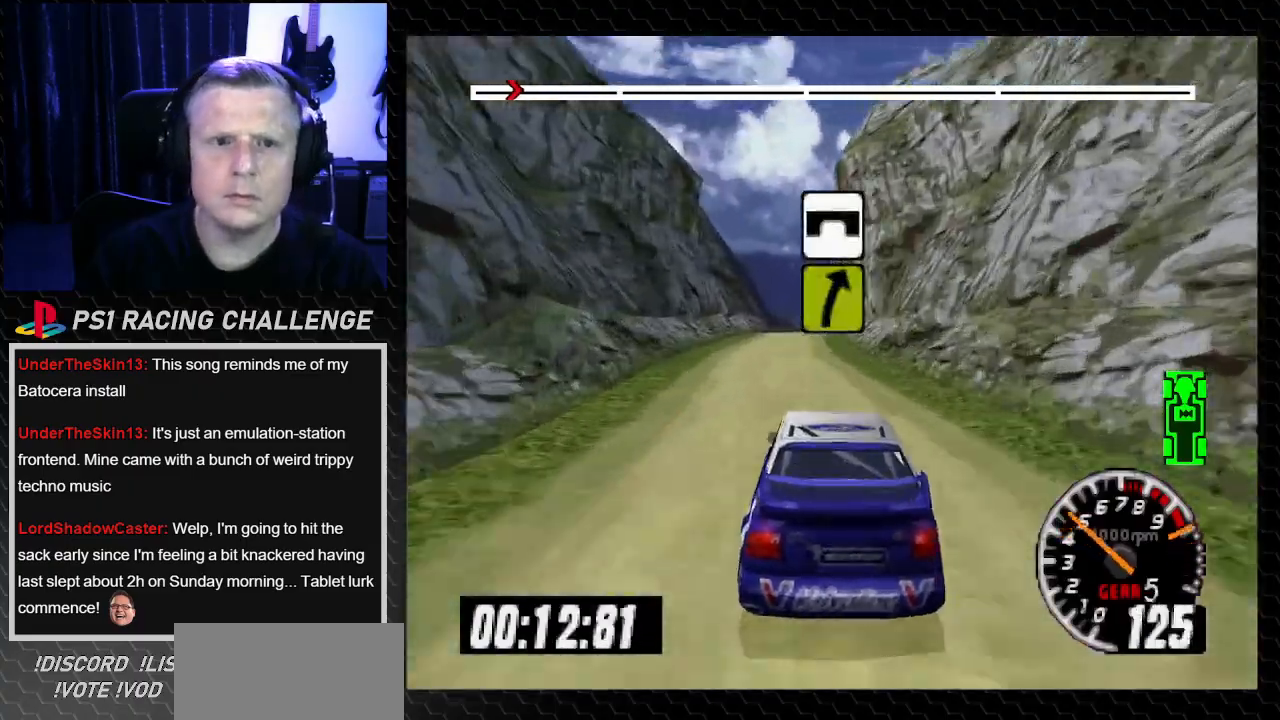
{"buttons": ["TRIANGLE"], "left_stick": "center", "right_stick": "up", "events": []}
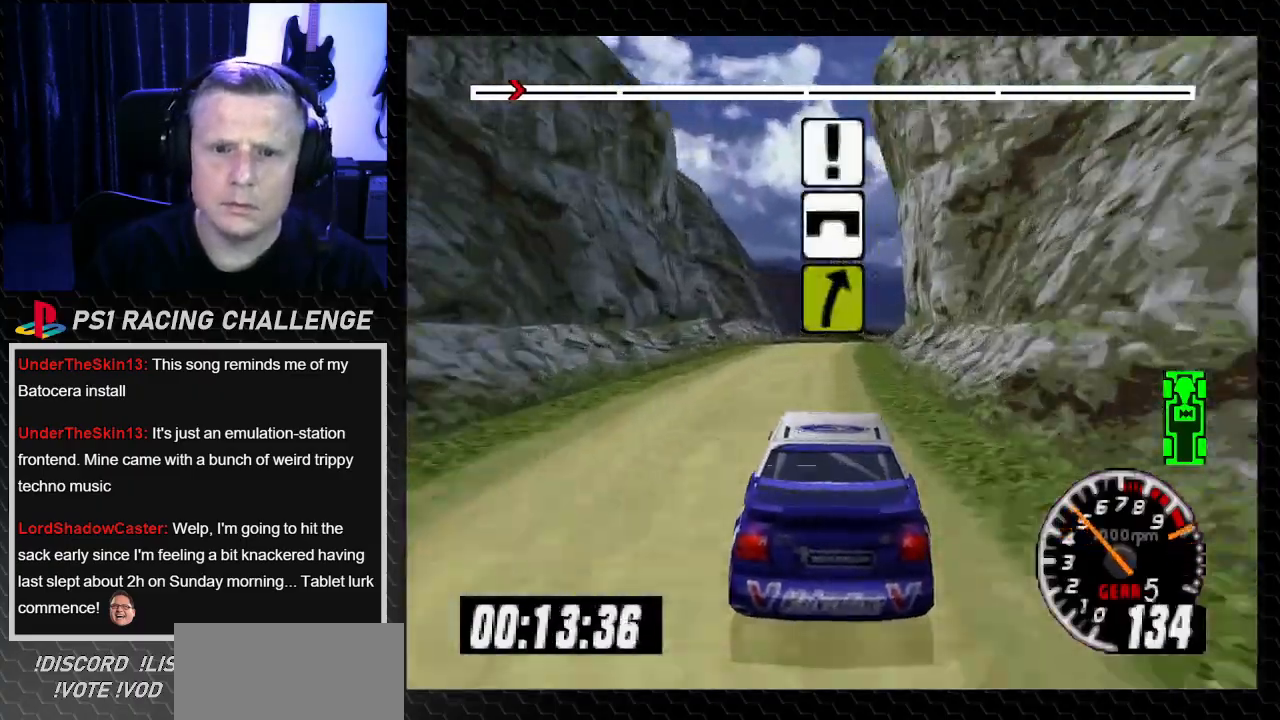
{"buttons": ["TRIANGLE"], "left_stick": "center", "right_stick": "up", "events": [[200, "DPAD_LEFT", "down"], [200, "left_stick", "left"], [300, "DPAD_LEFT", "up"], [300, "left_stick", "center"]]}
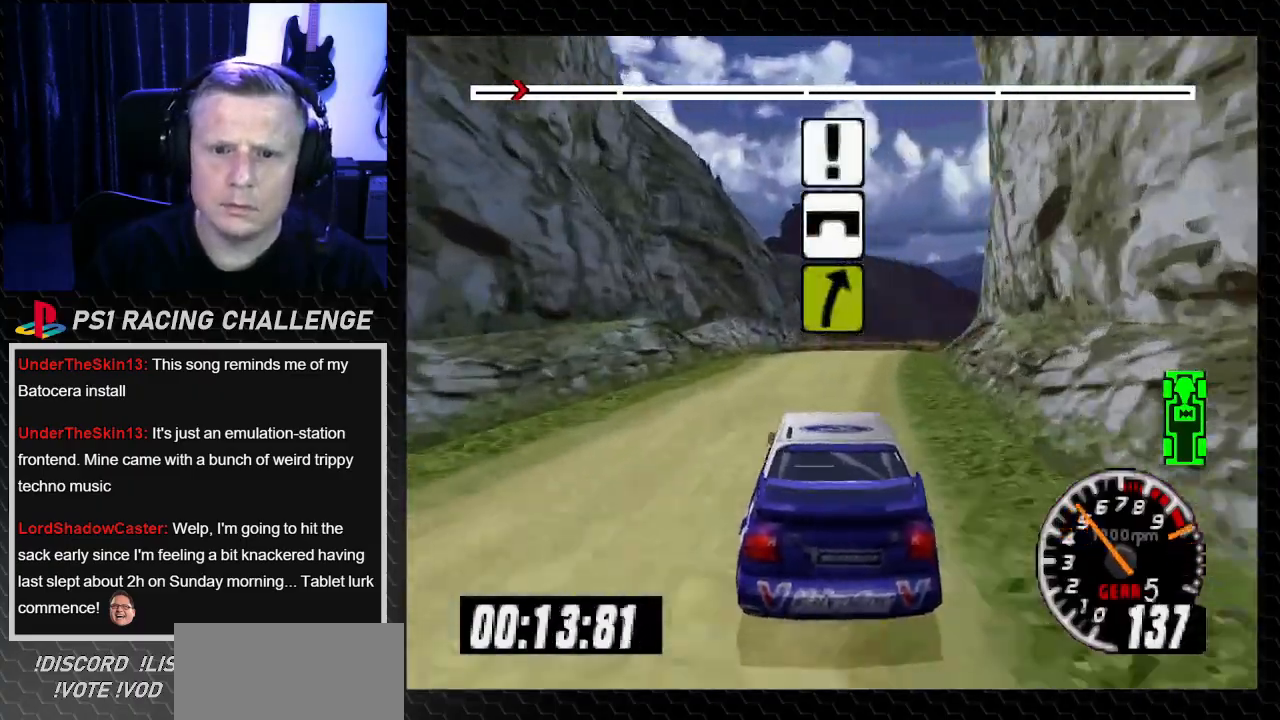
{"buttons": ["DPAD_RIGHT"], "left_stick": "right", "right_stick": "center", "events": [[134, "DPAD_RIGHT", "down"], [134, "TRIANGLE", "up"], [134, "left_stick", "right"], [200, "CROSS", "down"], [200, "right_stick", "down"], [267, "CROSS", "up"], [267, "right_stick", "center"], [401, "DPAD_RIGHT", "up"], [401, "left_stick", "center"], [467, "DPAD_RIGHT", "down"], [467, "left_stick", "right"]]}
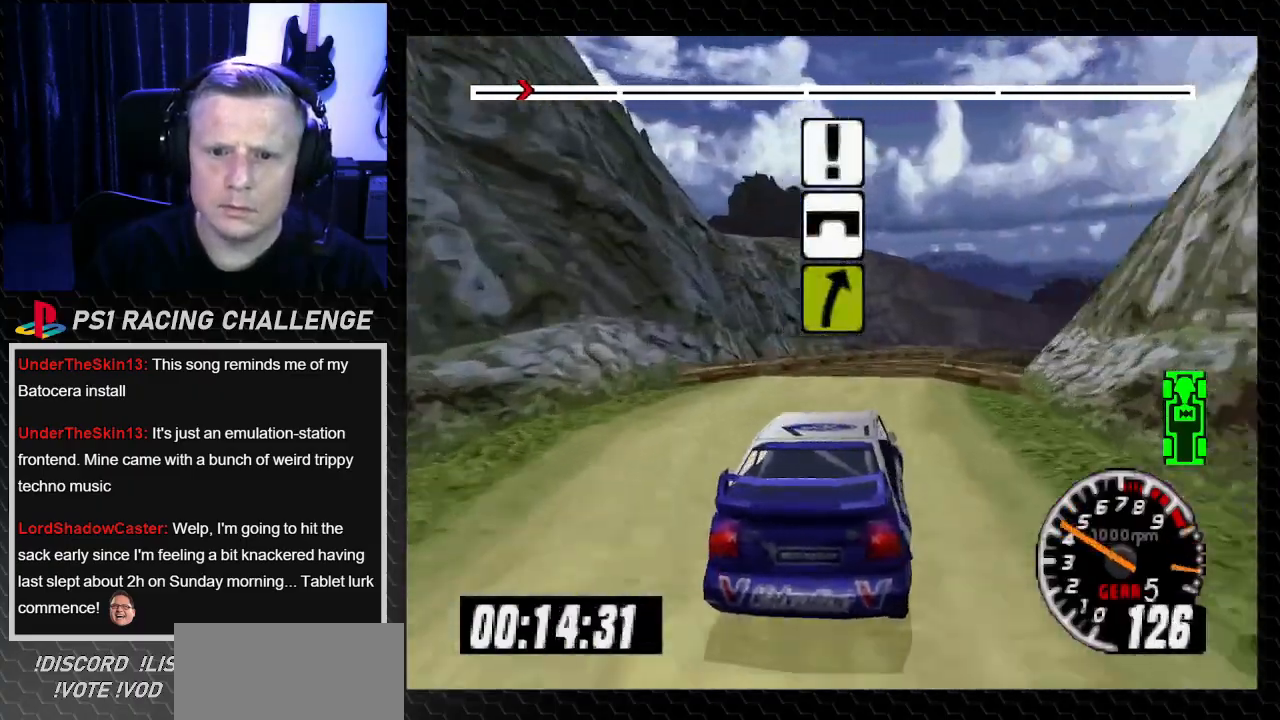
{"buttons": ["TRIANGLE", "DPAD_LEFT"], "left_stick": "left", "right_stick": "up", "events": [[67, "right_stick", "up"], [133, "DPAD_RIGHT", "up"], [133, "TRIANGLE", "down"], [133, "left_stick", "center"], [400, "DPAD_LEFT", "down"], [400, "left_stick", "left"]]}
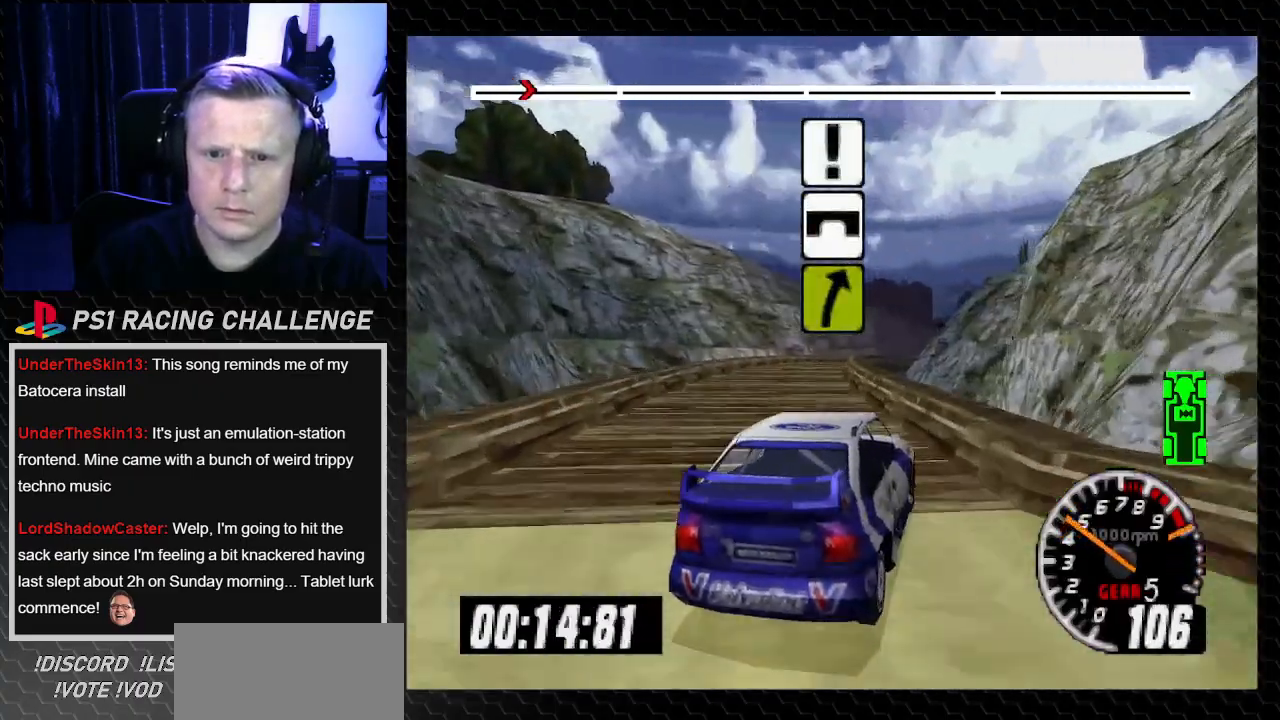
{"buttons": ["TRIANGLE", "DPAD_RIGHT"], "left_stick": "right", "right_stick": "up", "events": [[334, "DPAD_LEFT", "up"], [334, "left_stick", "center"], [467, "DPAD_RIGHT", "down"], [467, "left_stick", "right"]]}
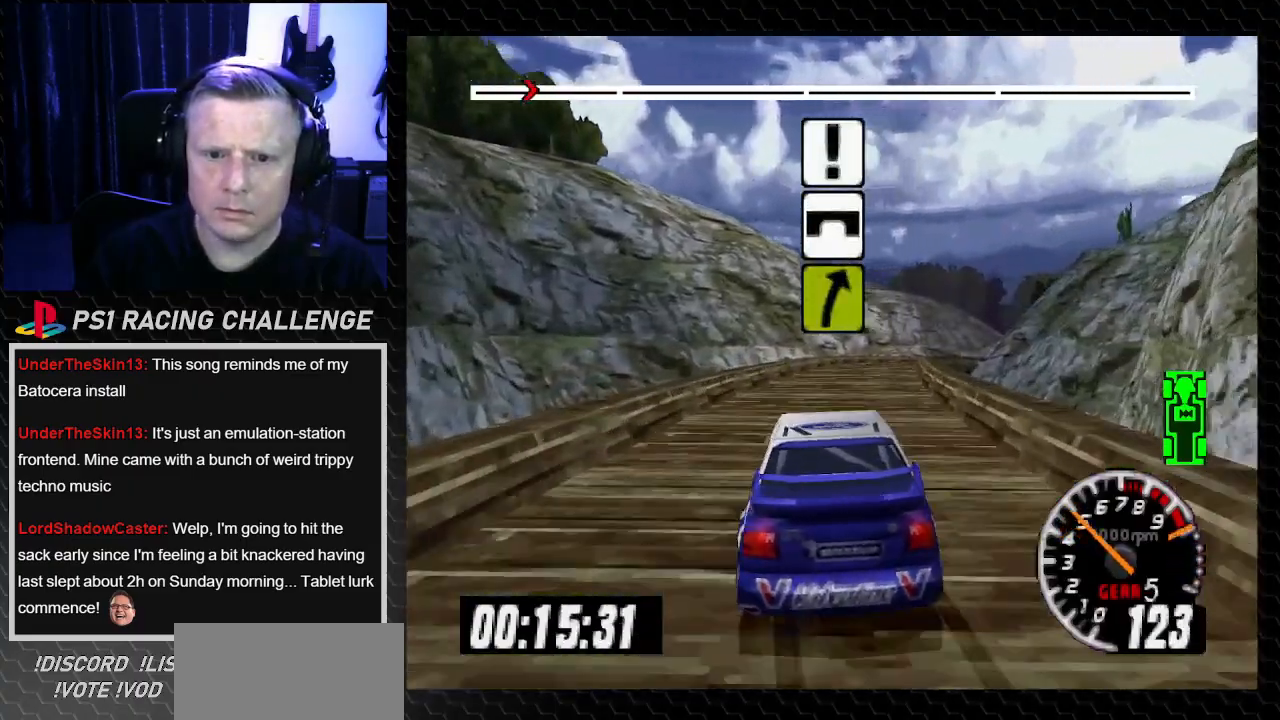
{"buttons": ["TRIANGLE"], "left_stick": "center", "right_stick": "up", "events": [[300, "DPAD_RIGHT", "up"], [300, "left_stick", "center"]]}
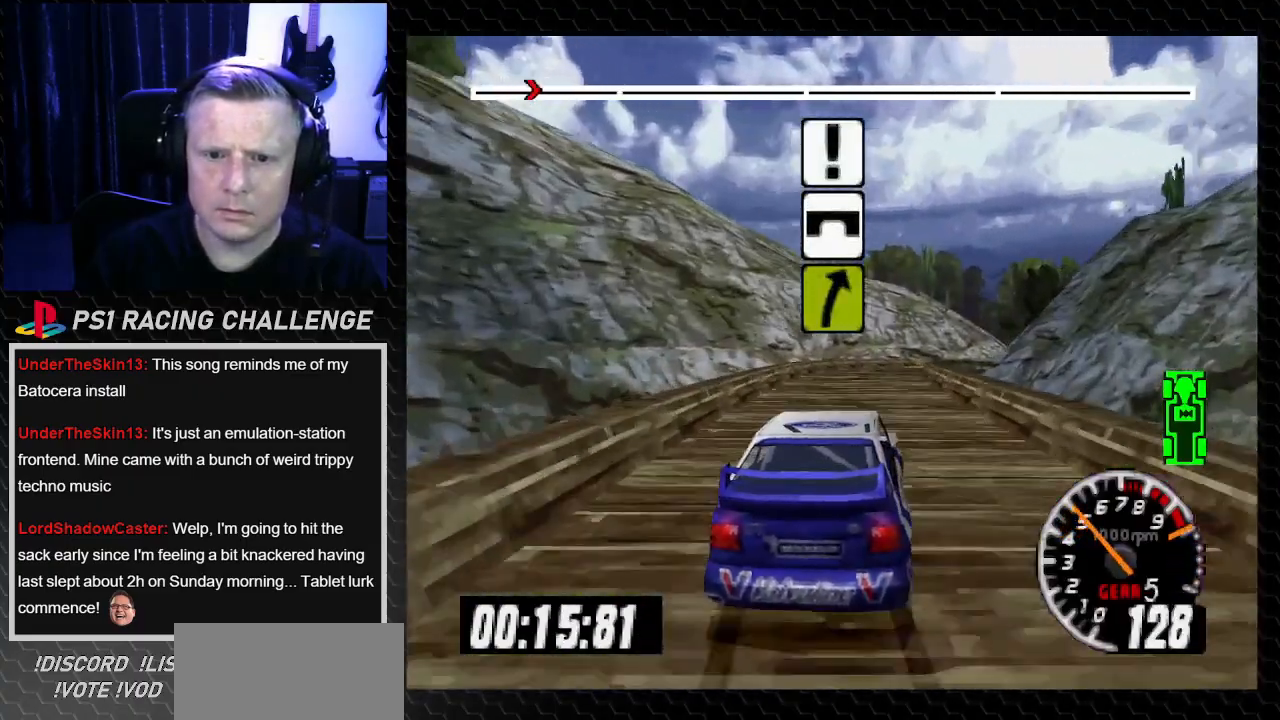
{"buttons": [], "left_stick": "center", "right_stick": "center", "events": [[467, "TRIANGLE", "up"], [467, "right_stick", "center"]]}
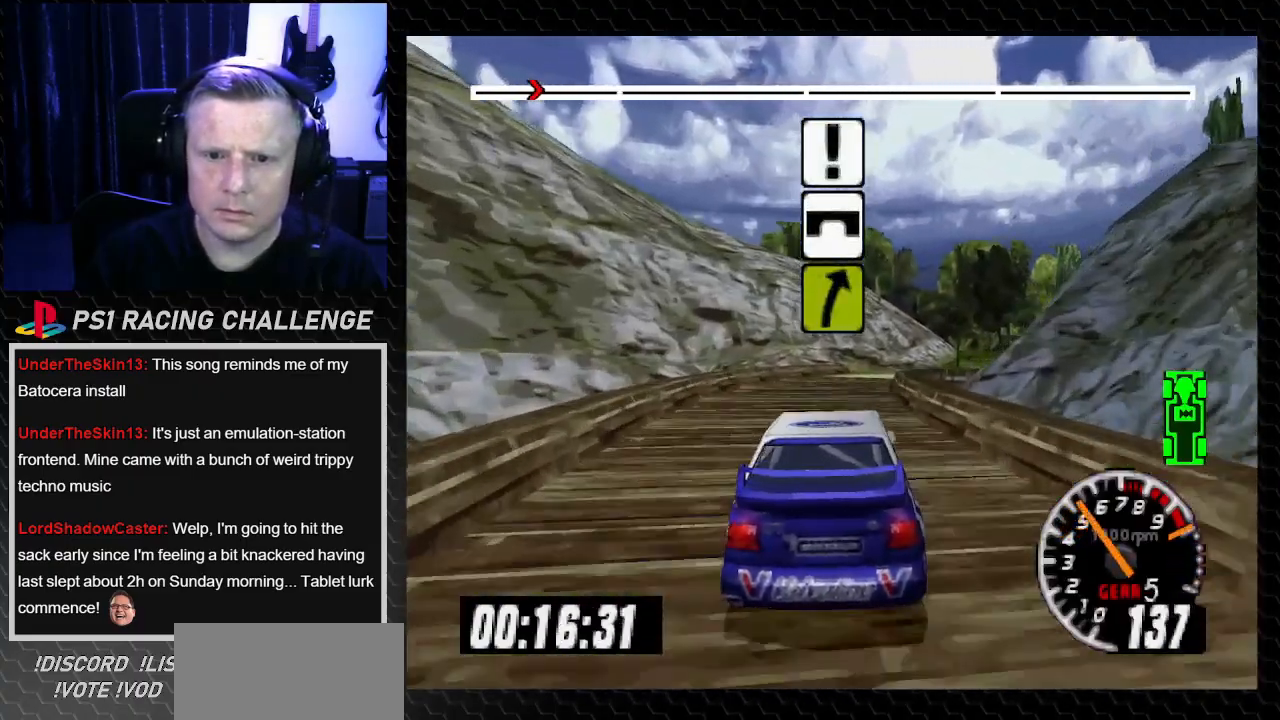
{"buttons": ["CROSS", "DPAD_RIGHT"], "left_stick": "down-right", "right_stick": "down", "events": [[33, "CROSS", "down"], [33, "right_stick", "down"], [100, "DPAD_RIGHT", "down"], [100, "left_stick", "down-right"], [133, "CROSS", "up"], [200, "DPAD_RIGHT", "up"], [200, "left_stick", "center"], [200, "right_stick", "center"], [267, "right_stick", "down"], [333, "CROSS", "down"], [400, "DPAD_RIGHT", "down"], [400, "left_stick", "down-right"]]}
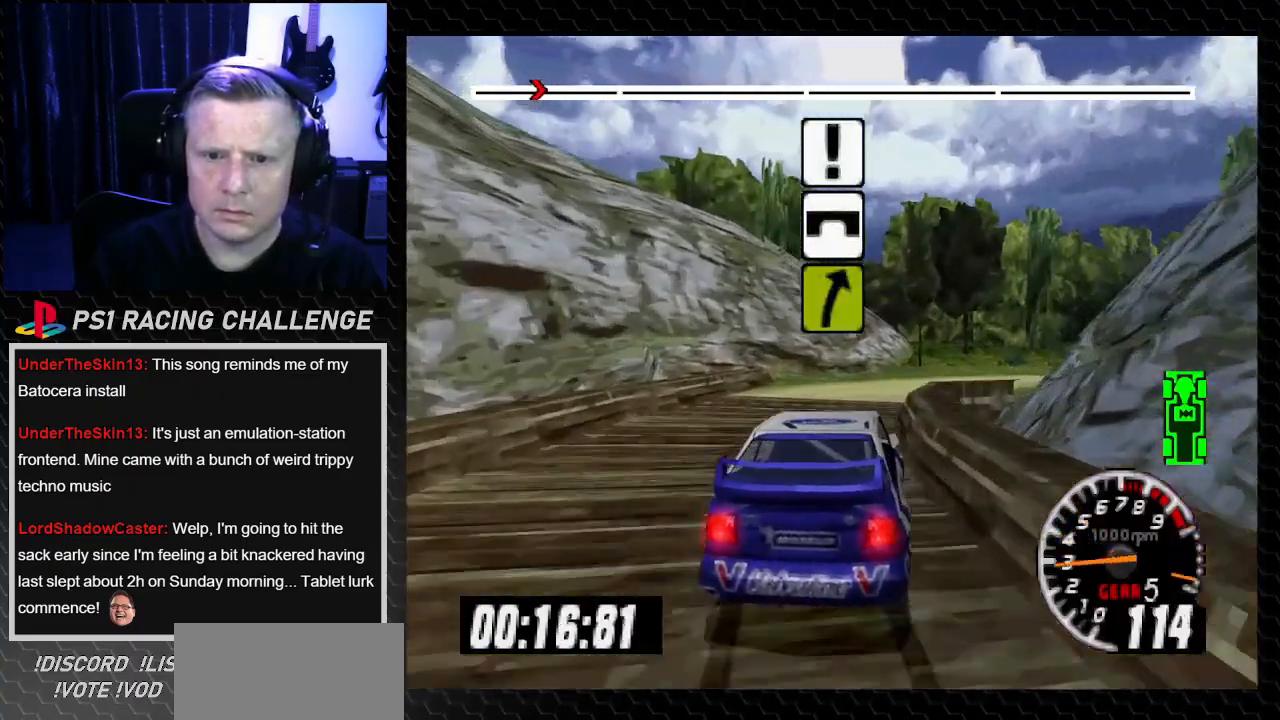
{"buttons": ["TRIANGLE", "DPAD_RIGHT"], "left_stick": "right", "right_stick": "up", "events": [[34, "CROSS", "up"], [67, "DPAD_RIGHT", "up"], [67, "left_stick", "center"], [200, "DPAD_LEFT", "down"], [200, "left_stick", "left"], [200, "right_stick", "center"], [301, "DPAD_LEFT", "up"], [334, "DPAD_RIGHT", "down"], [334, "left_stick", "right"], [401, "TRIANGLE", "down"], [401, "right_stick", "up"]]}
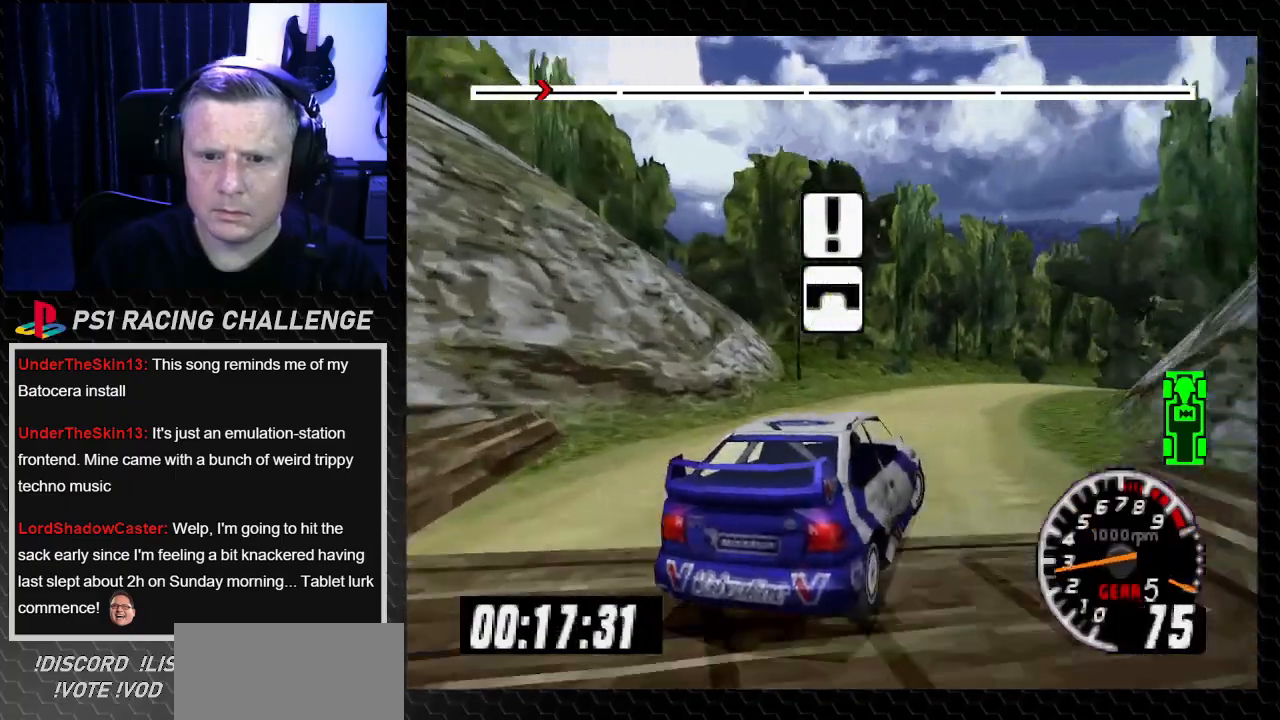
{"buttons": ["TRIANGLE"], "left_stick": "center", "right_stick": "up", "events": [[33, "DPAD_RIGHT", "up"], [67, "DPAD_LEFT", "down"], [67, "left_stick", "left"], [200, "DPAD_LEFT", "up"], [200, "left_stick", "center"]]}
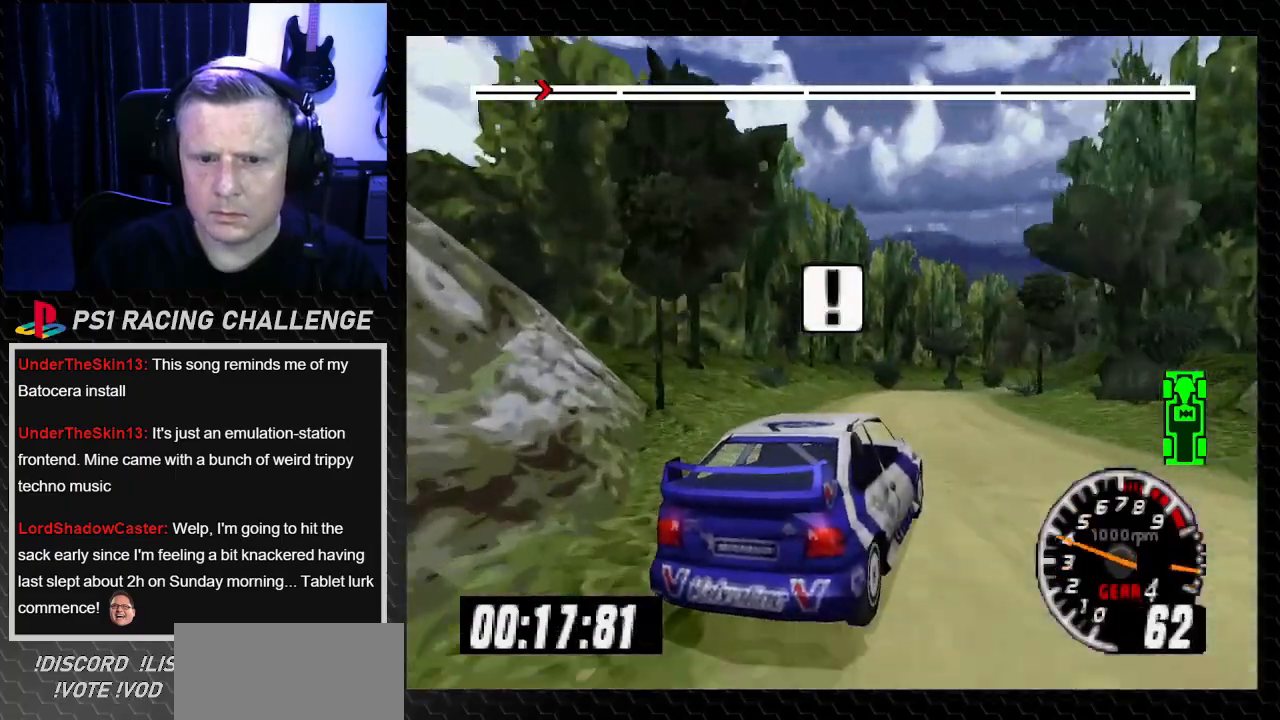
{"buttons": ["TRIANGLE"], "left_stick": "center", "right_stick": "up", "events": [[134, "DPAD_RIGHT", "down"], [134, "left_stick", "down-right"], [301, "DPAD_RIGHT", "up"], [301, "left_stick", "center"]]}
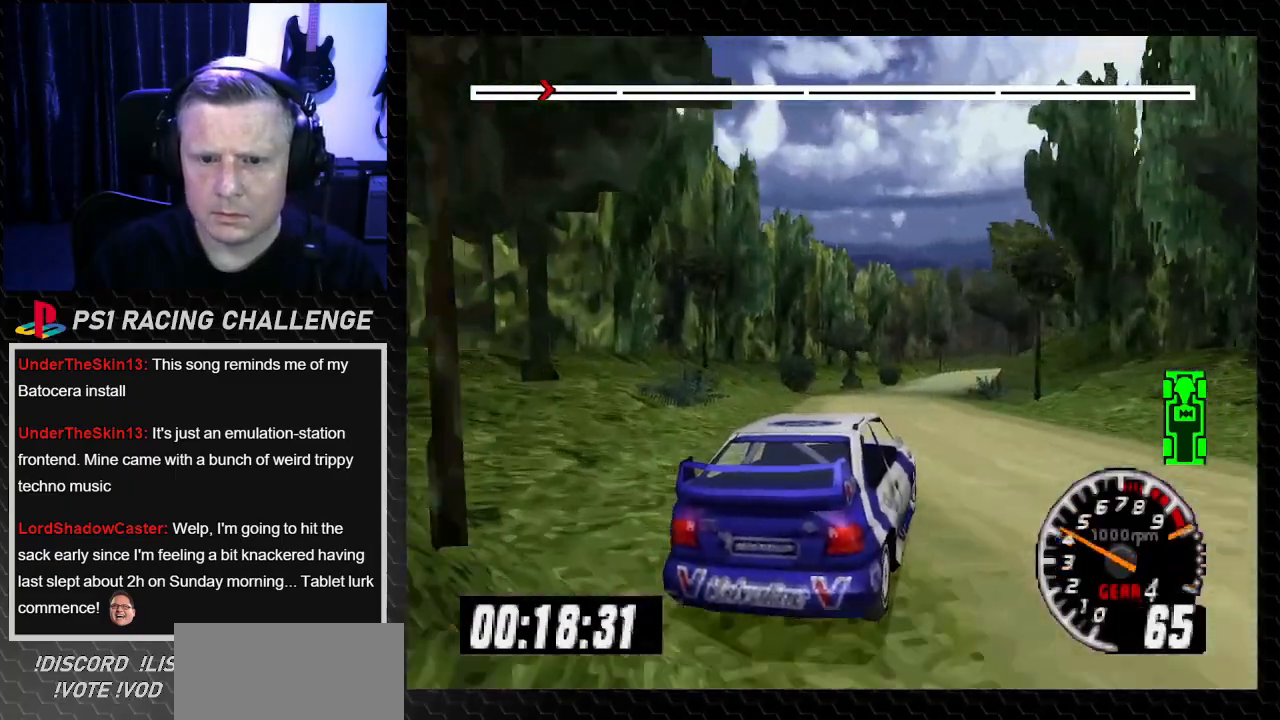
{"buttons": ["TRIANGLE"], "left_stick": "center", "right_stick": "up", "events": []}
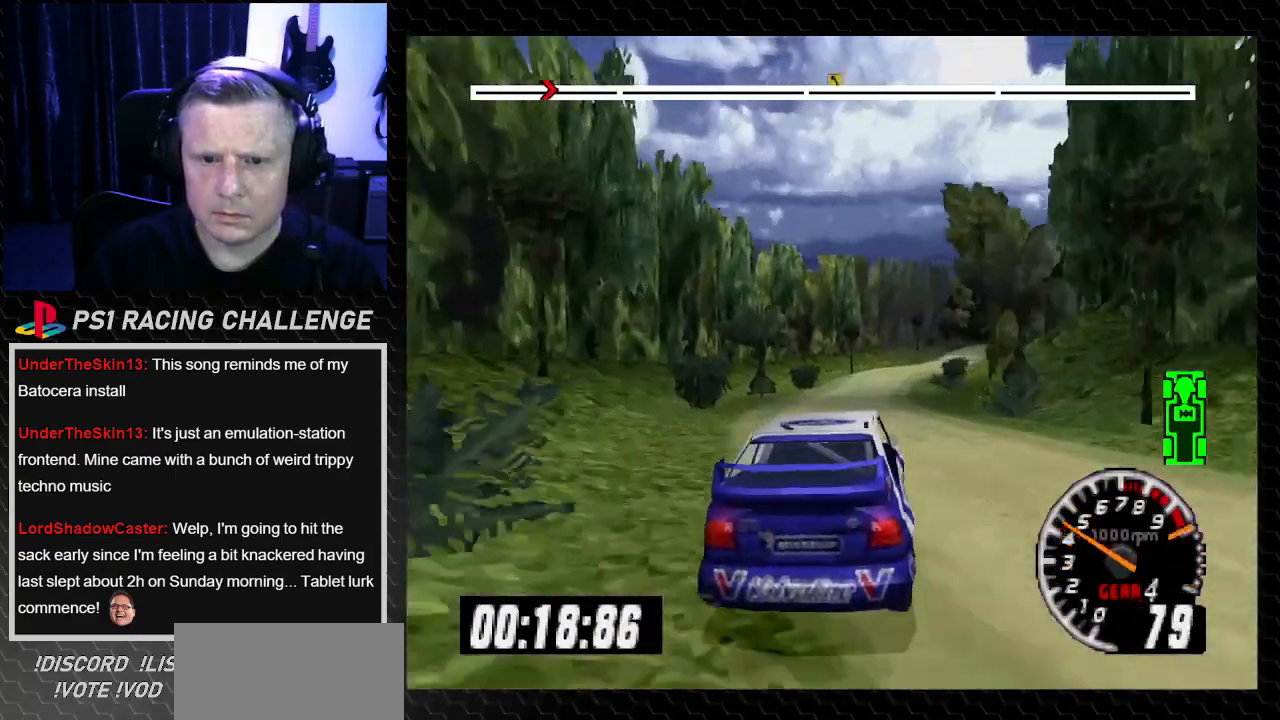
{"buttons": ["TRIANGLE"], "left_stick": "center", "right_stick": "up", "events": []}
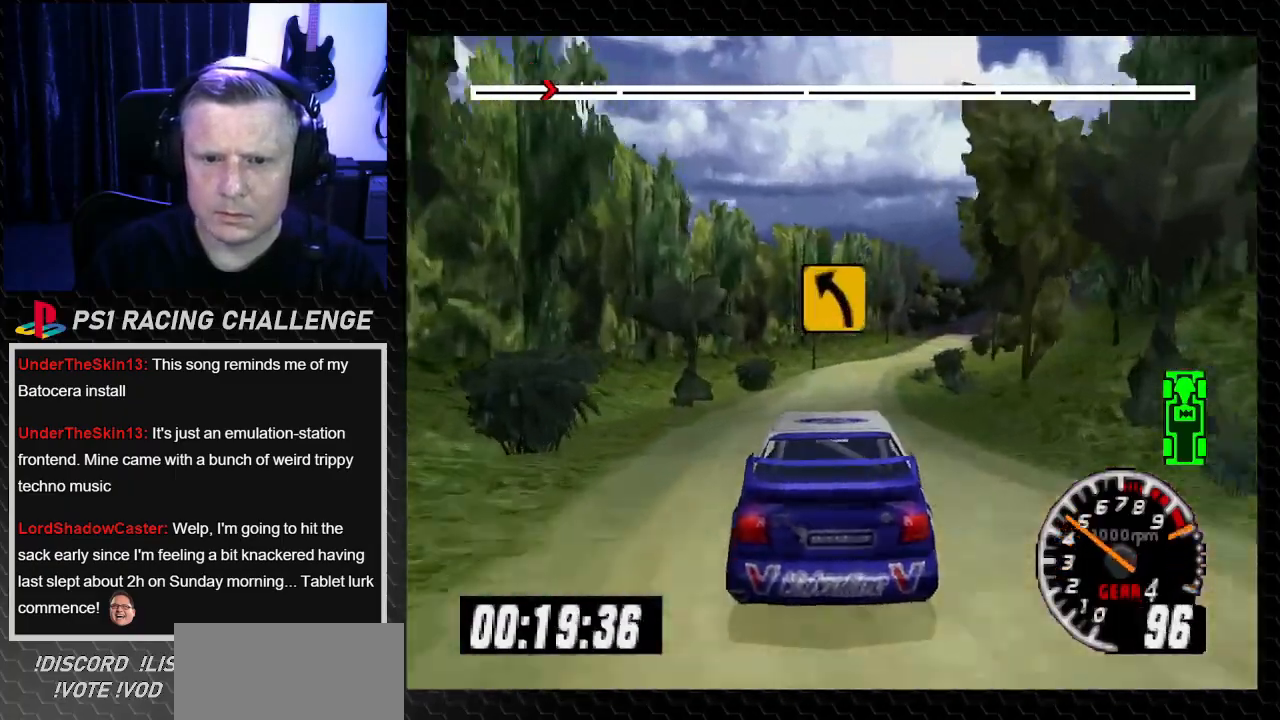
{"buttons": ["TRIANGLE"], "left_stick": "center", "right_stick": "up", "events": [[66, "DPAD_RIGHT", "down"], [66, "left_stick", "down-right"], [200, "DPAD_RIGHT", "up"], [200, "left_stick", "center"]]}
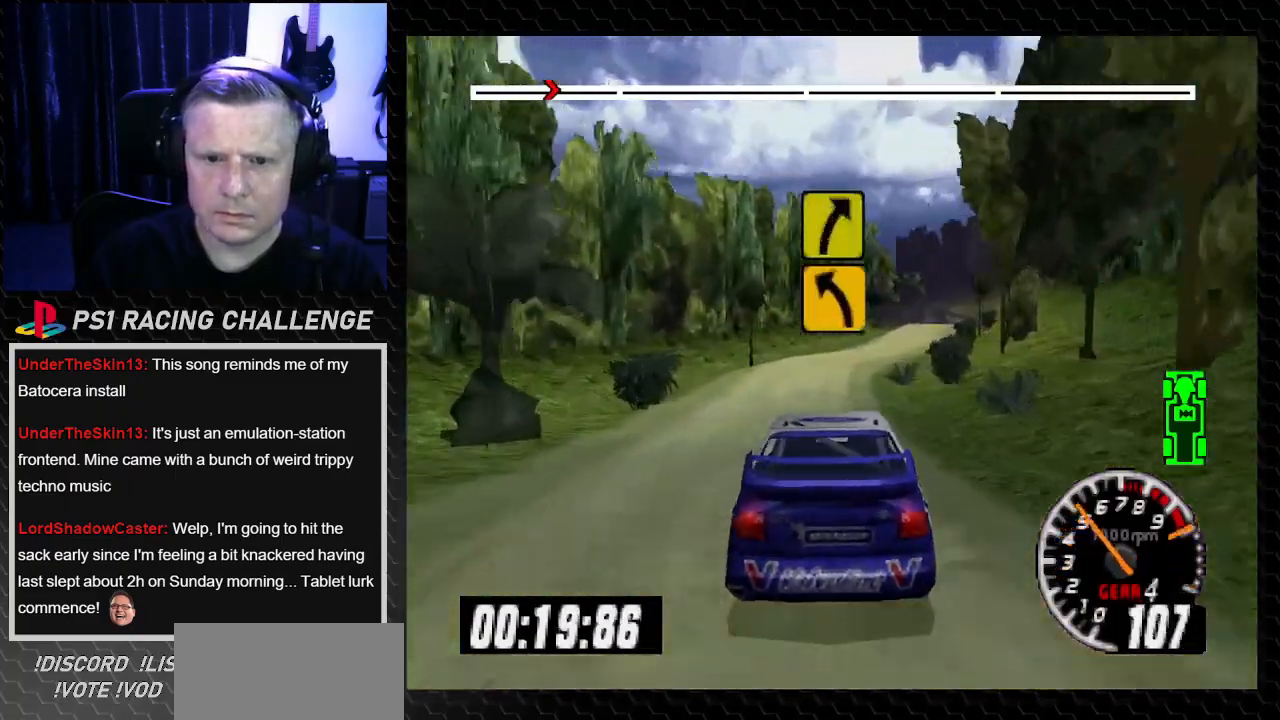
{"buttons": ["TRIANGLE", "DPAD_RIGHT"], "left_stick": "right", "right_stick": "up", "events": [[401, "DPAD_RIGHT", "down"], [401, "left_stick", "right"]]}
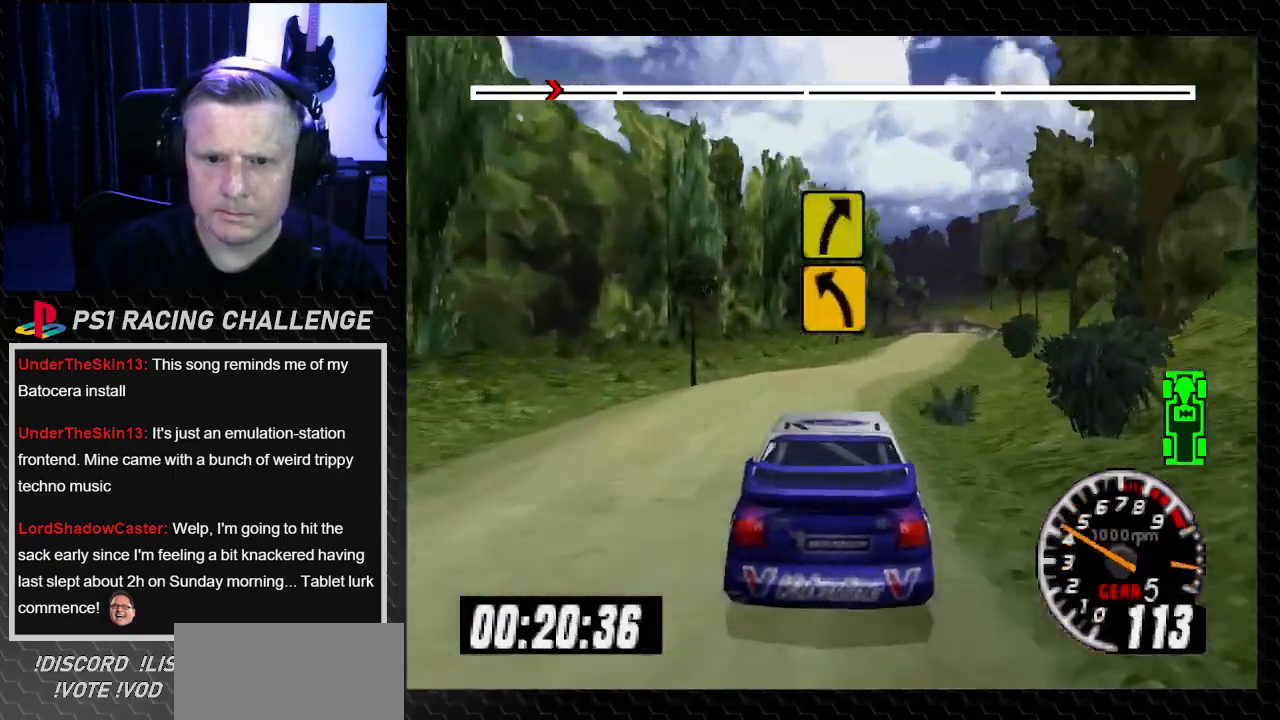
{"buttons": ["TRIANGLE"], "left_stick": "center", "right_stick": "up", "events": [[67, "left_stick", "center"], [133, "DPAD_RIGHT", "up"], [200, "DPAD_RIGHT", "down"], [200, "left_stick", "down-right"], [300, "DPAD_RIGHT", "up"], [300, "left_stick", "center"]]}
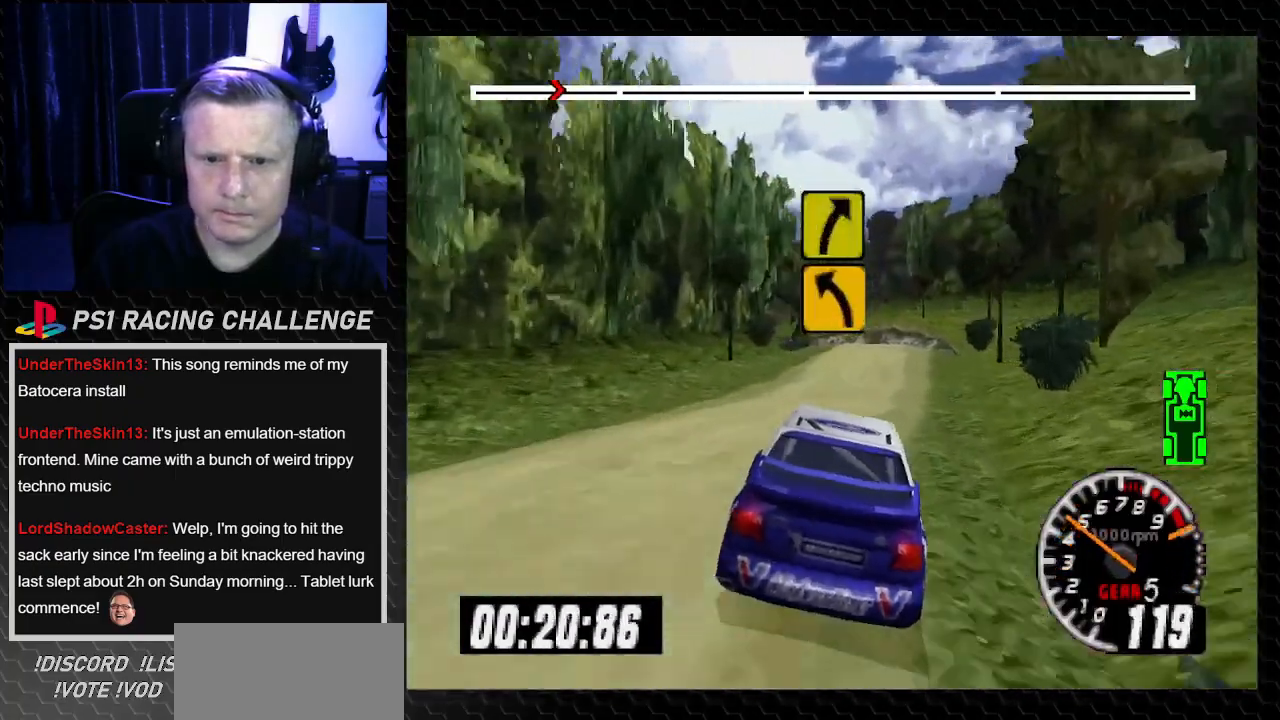
{"buttons": [], "left_stick": "center", "right_stick": "down", "events": [[67, "DPAD_RIGHT", "down"], [134, "left_stick", "right"], [234, "DPAD_RIGHT", "up"], [234, "left_stick", "center"], [367, "TRIANGLE", "up"], [367, "right_stick", "center"], [467, "right_stick", "down"]]}
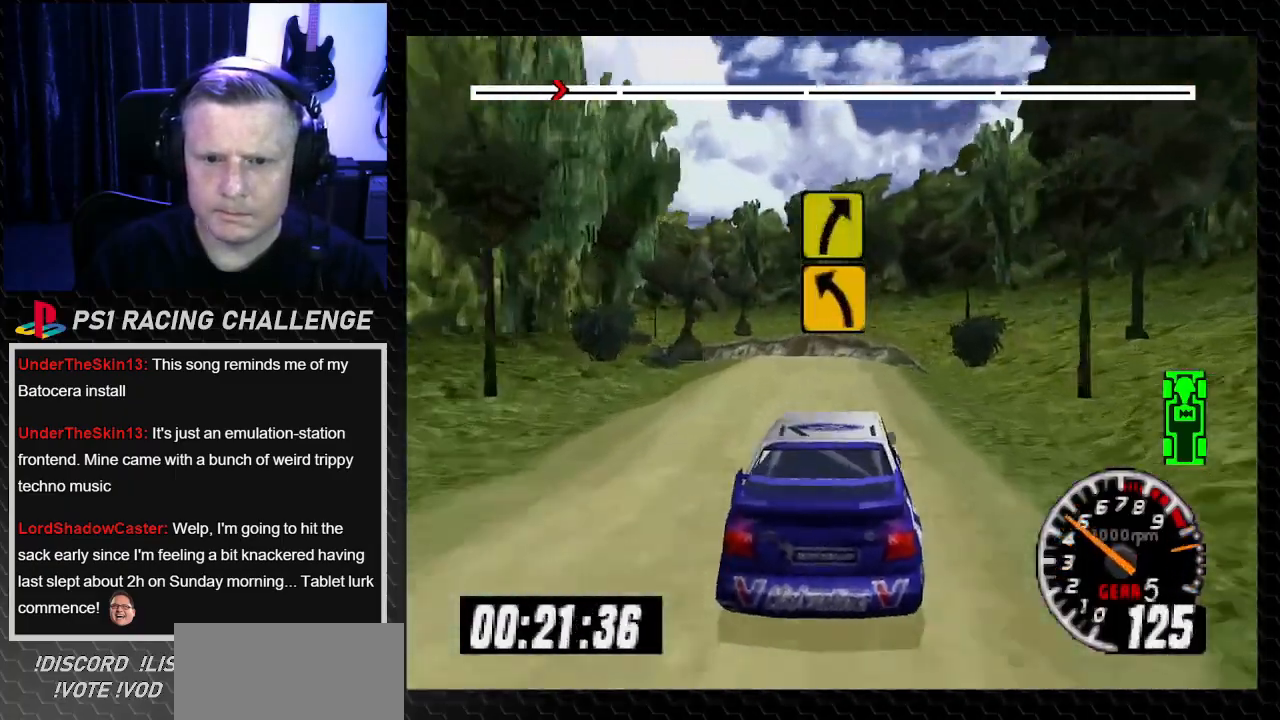
{"buttons": ["DPAD_LEFT"], "left_stick": "left", "right_stick": "center", "events": [[133, "DPAD_LEFT", "down"], [133, "left_stick", "left"], [267, "DPAD_LEFT", "up"], [267, "left_stick", "center"], [267, "right_stick", "center"], [367, "DPAD_LEFT", "down"], [367, "left_stick", "left"]]}
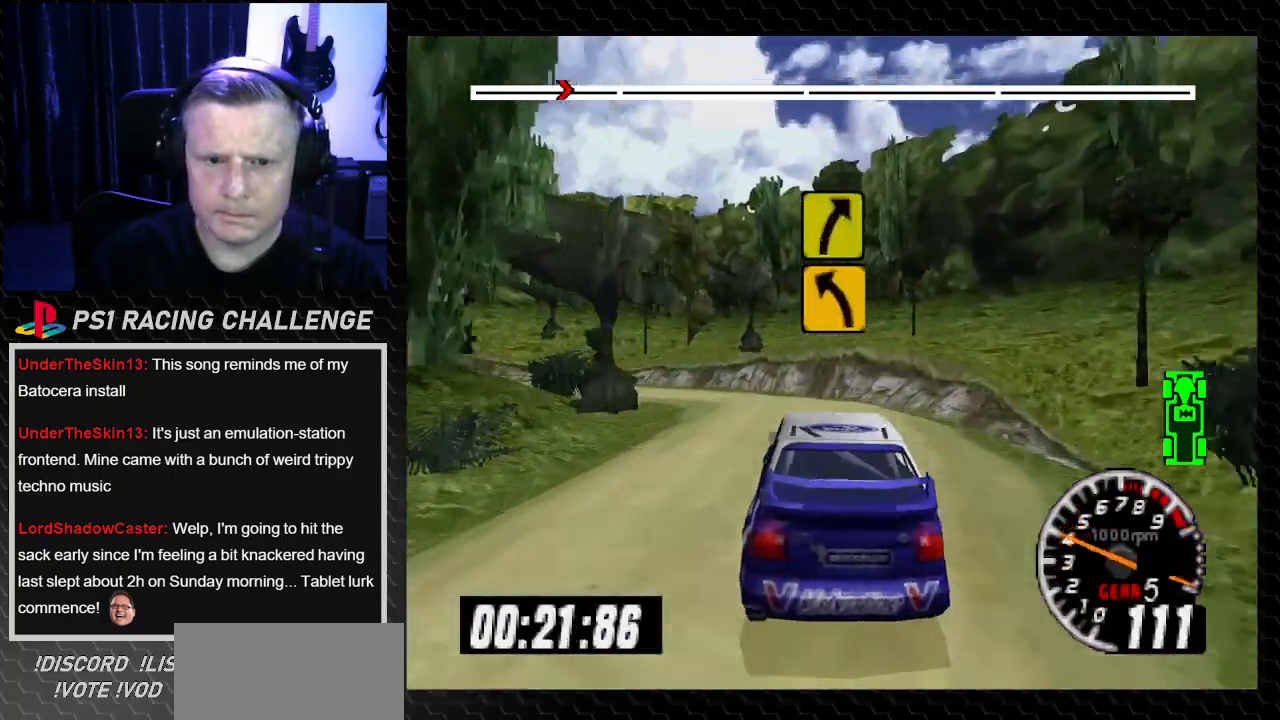
{"buttons": ["DPAD_LEFT"], "left_stick": "left", "right_stick": "center", "events": [[267, "right_stick", "down"], [301, "CROSS", "down"], [401, "CROSS", "up"], [401, "right_stick", "center"]]}
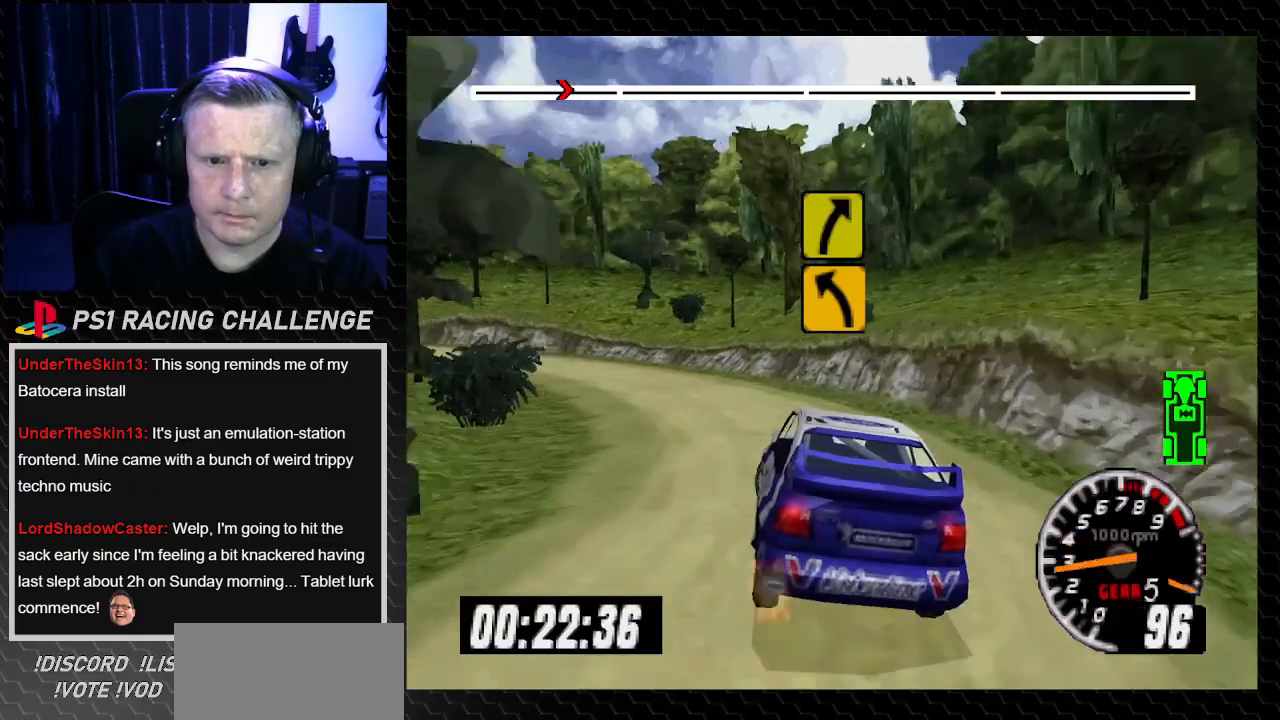
{"buttons": ["DPAD_LEFT"], "left_stick": "left", "right_stick": "center", "events": [[133, "TRIANGLE", "down"], [133, "left_stick", "center"], [133, "right_stick", "up"], [200, "DPAD_LEFT", "up"], [267, "DPAD_LEFT", "down"], [267, "left_stick", "left"], [434, "TRIANGLE", "up"], [500, "right_stick", "center"]]}
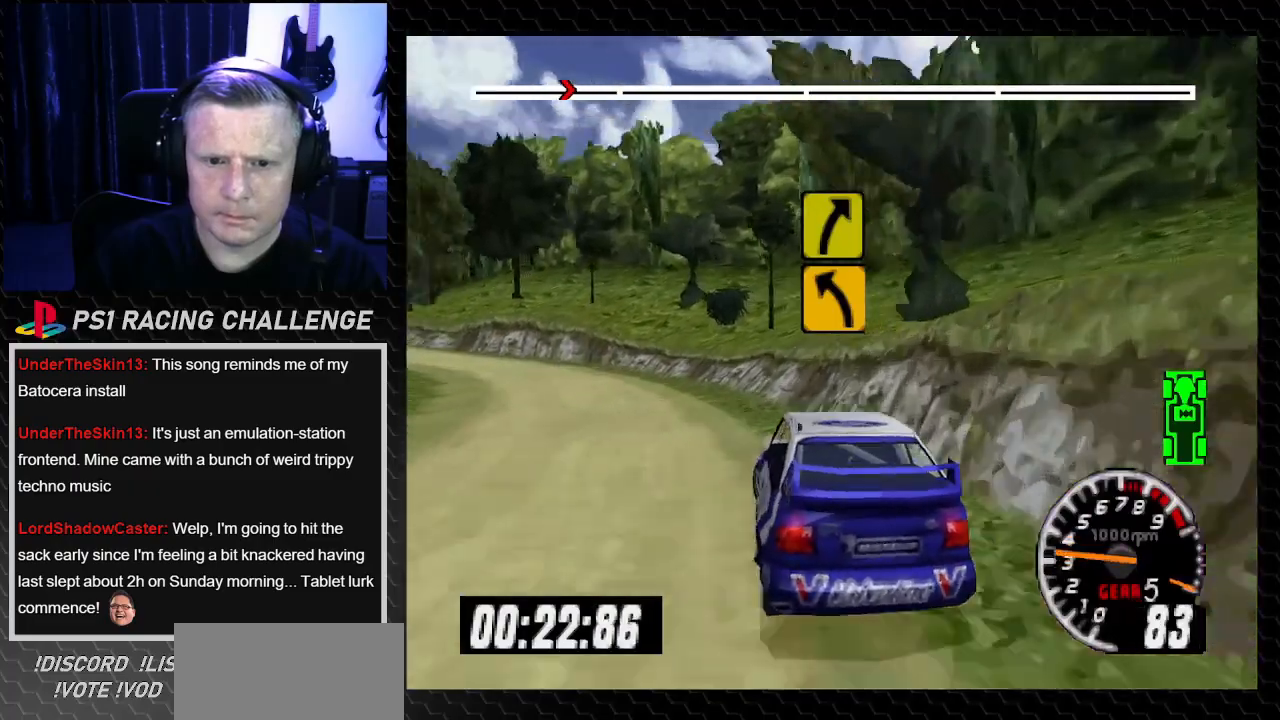
{"buttons": ["TRIANGLE", "DPAD_LEFT"], "left_stick": "left", "right_stick": "up", "events": [[301, "TRIANGLE", "down"], [301, "right_stick", "up"]]}